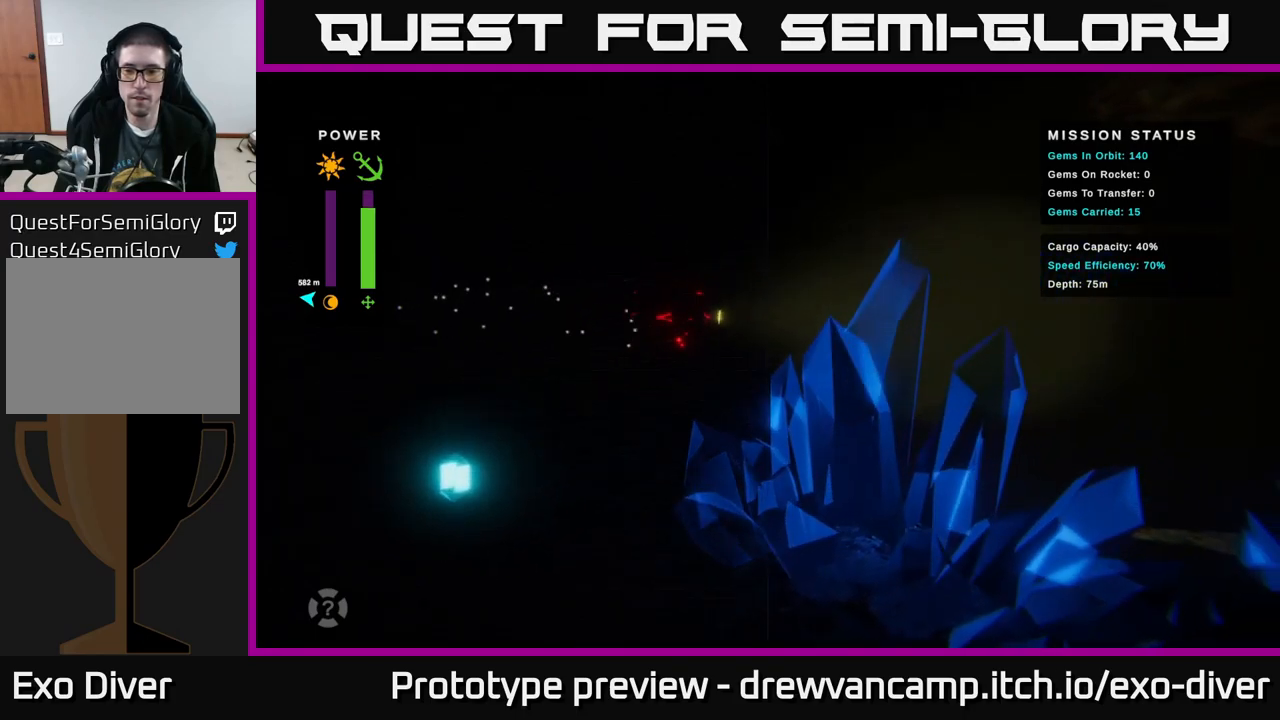
Gameplay with a controller (Xbox layout); each line is a JSON object with the inputs held at the frame after it. "events" lists button and stick changes between this image and that frame as [ms after this image, input, new state], when the widget could be followed in between.
{"buttons": [], "left_stick": "right", "right_stick": "center", "events": []}
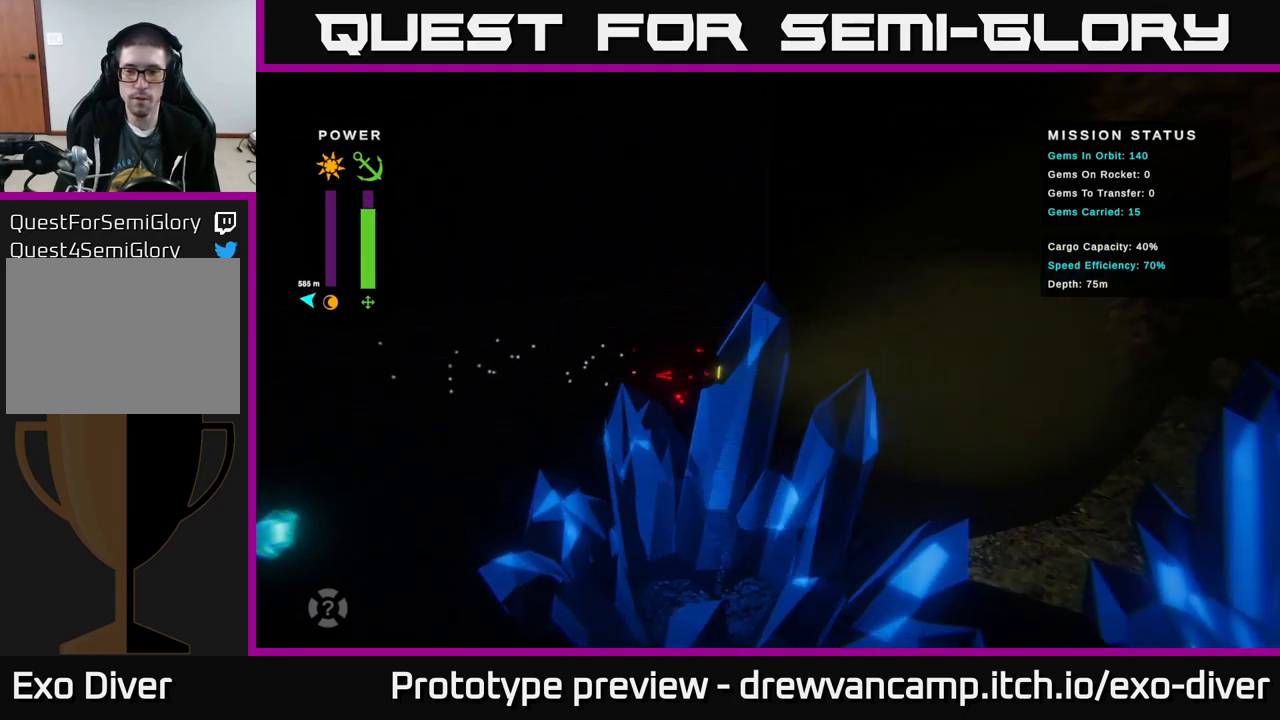
{"buttons": [], "left_stick": "down-right", "right_stick": "center", "events": [[450, "left_stick", "down-right"]]}
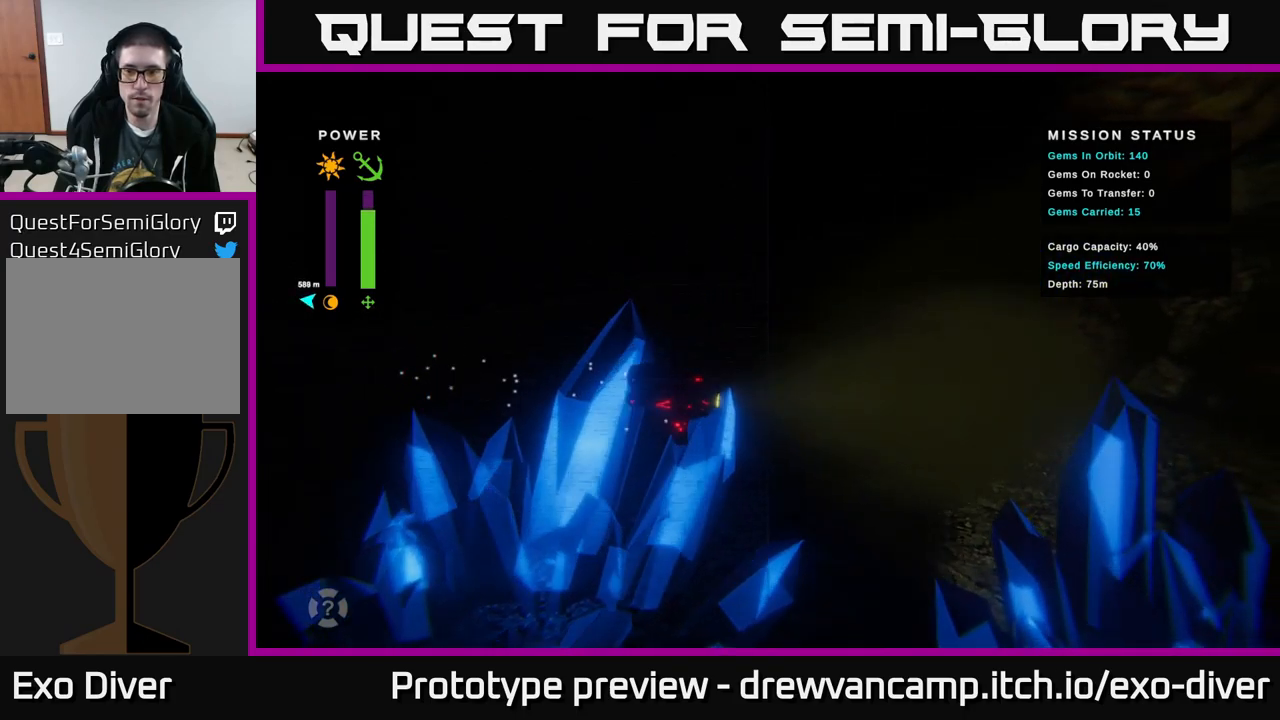
{"buttons": [], "left_stick": "down-right", "right_stick": "center", "events": []}
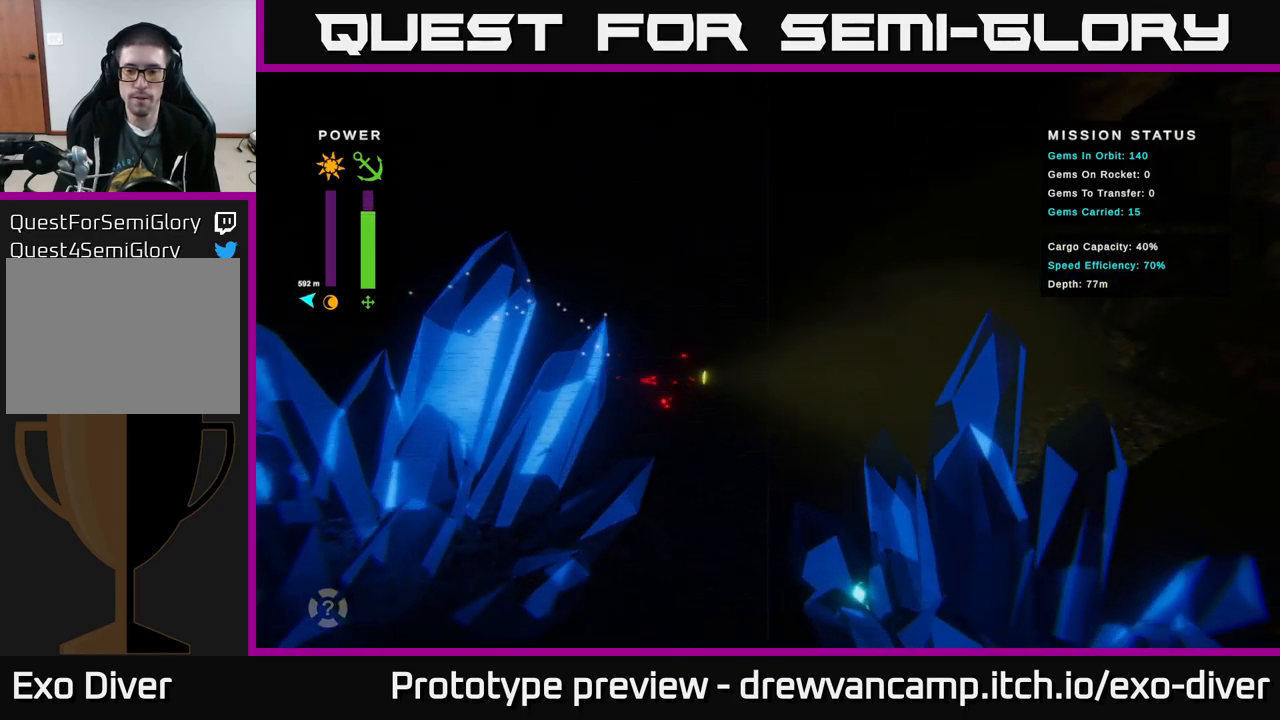
{"buttons": [], "left_stick": "down-right", "right_stick": "center", "events": []}
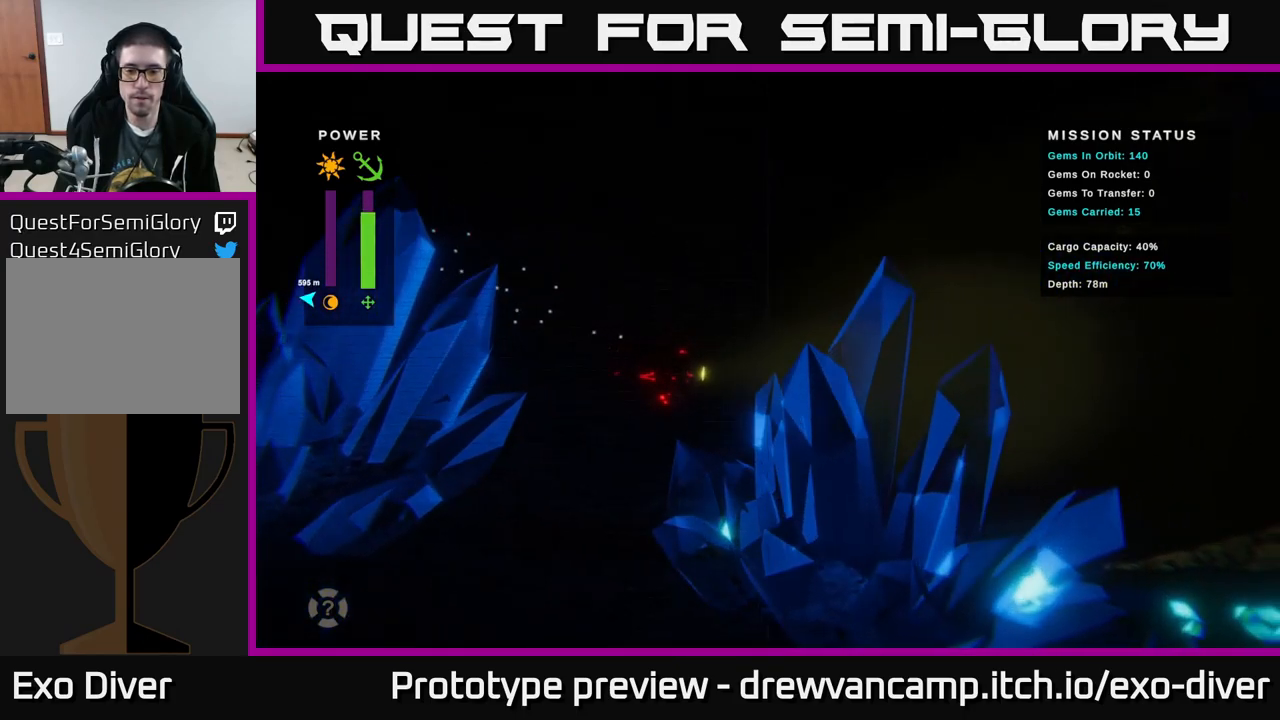
{"buttons": [], "left_stick": "down", "right_stick": "center", "events": [[183, "left_stick", "down"]]}
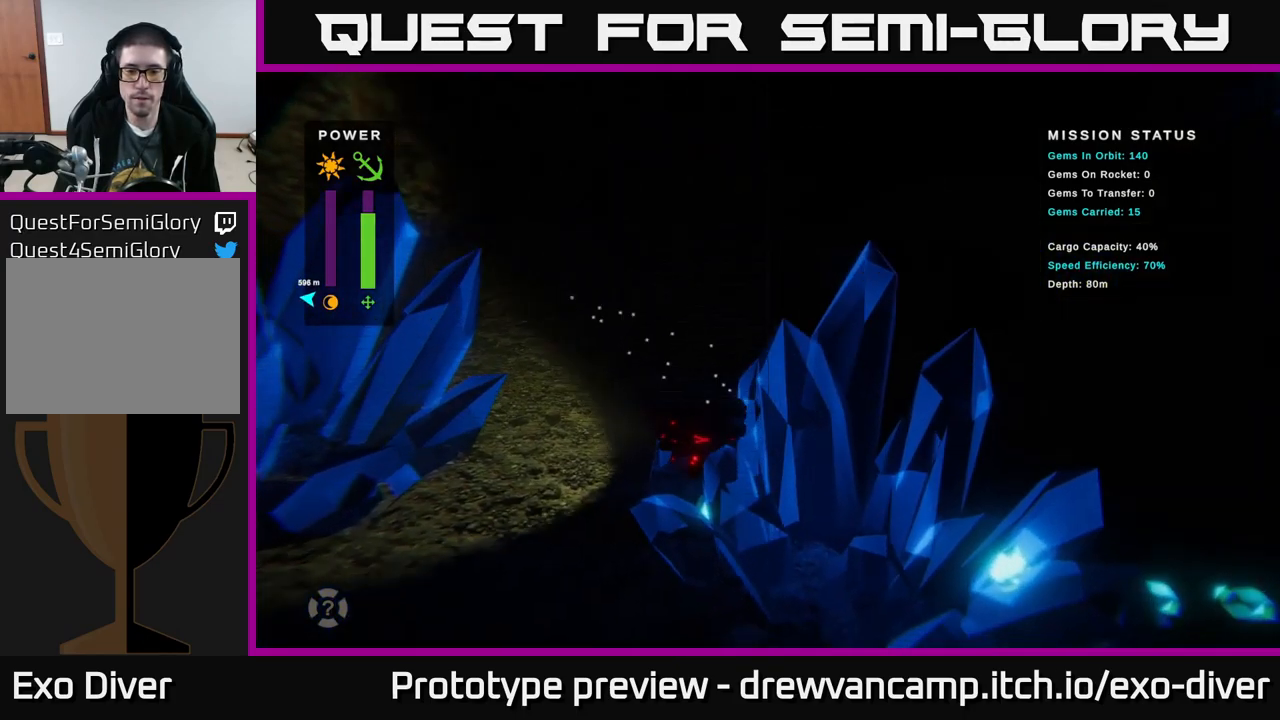
{"buttons": [], "left_stick": "down-right", "right_stick": "center", "events": [[183, "left_stick", "down-right"]]}
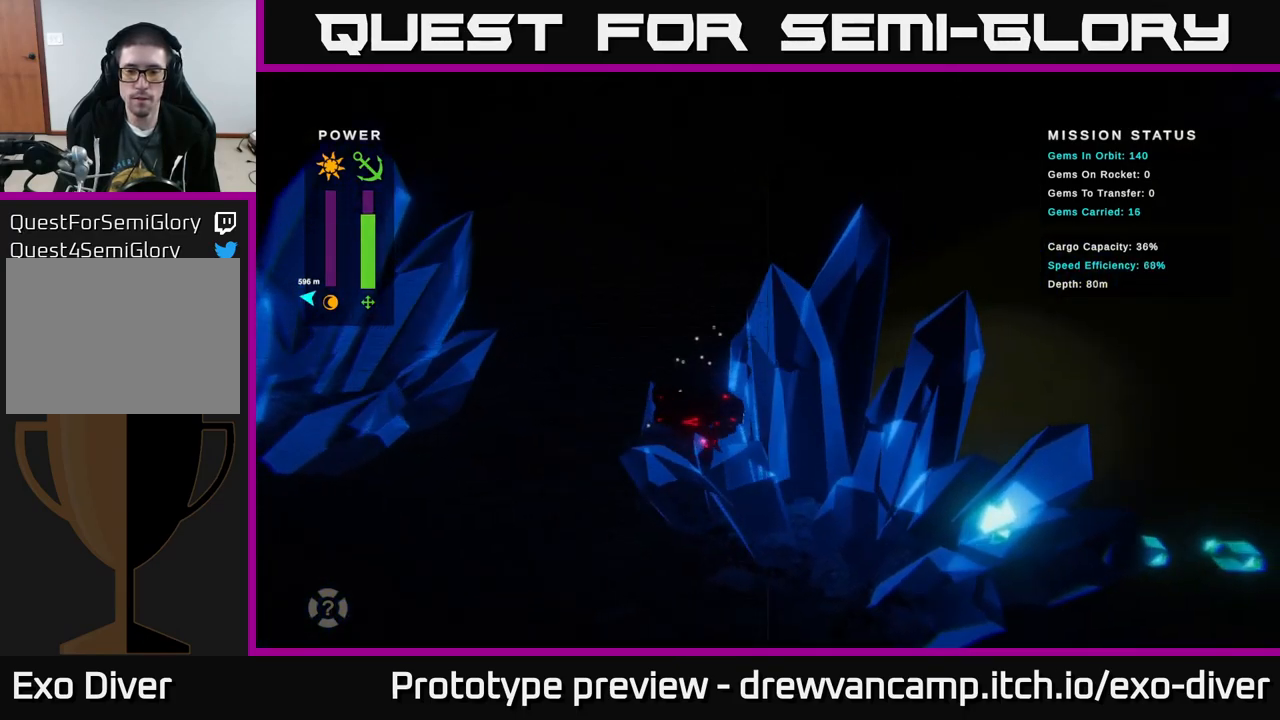
{"buttons": [], "left_stick": "right", "right_stick": "center", "events": [[300, "left_stick", "right"]]}
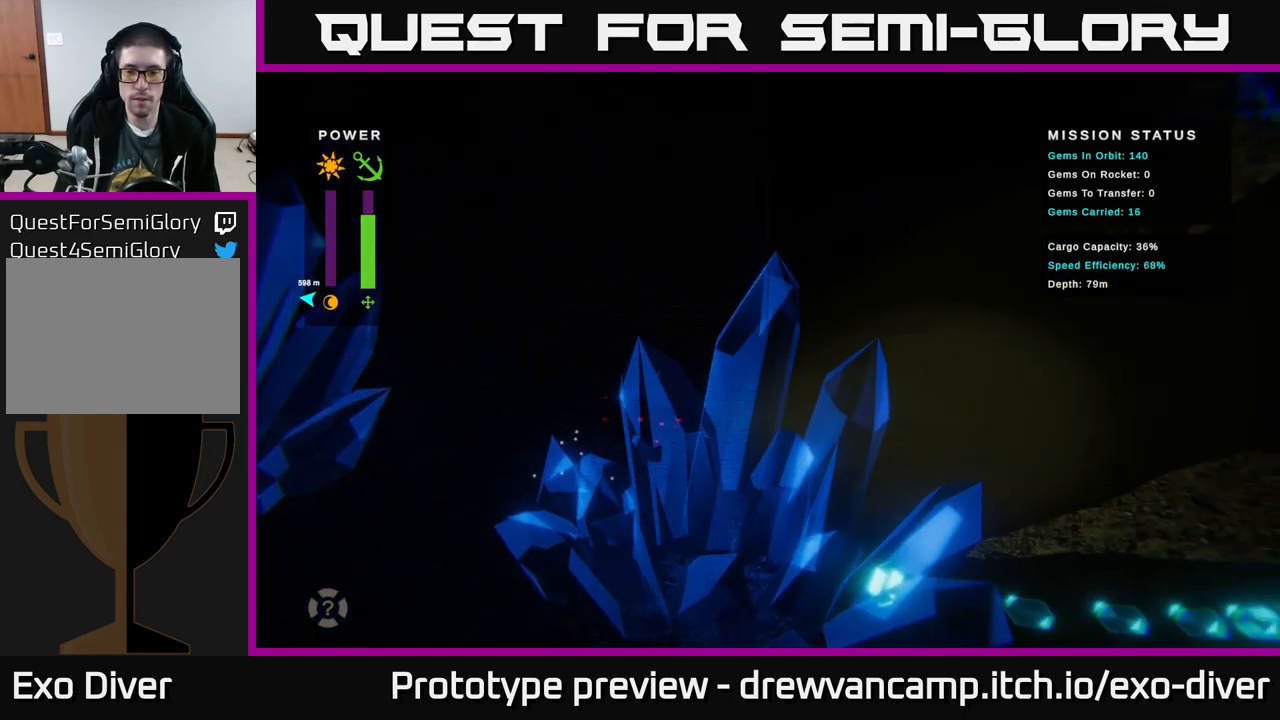
{"buttons": [], "left_stick": "down-right", "right_stick": "center", "events": [[433, "left_stick", "down-right"]]}
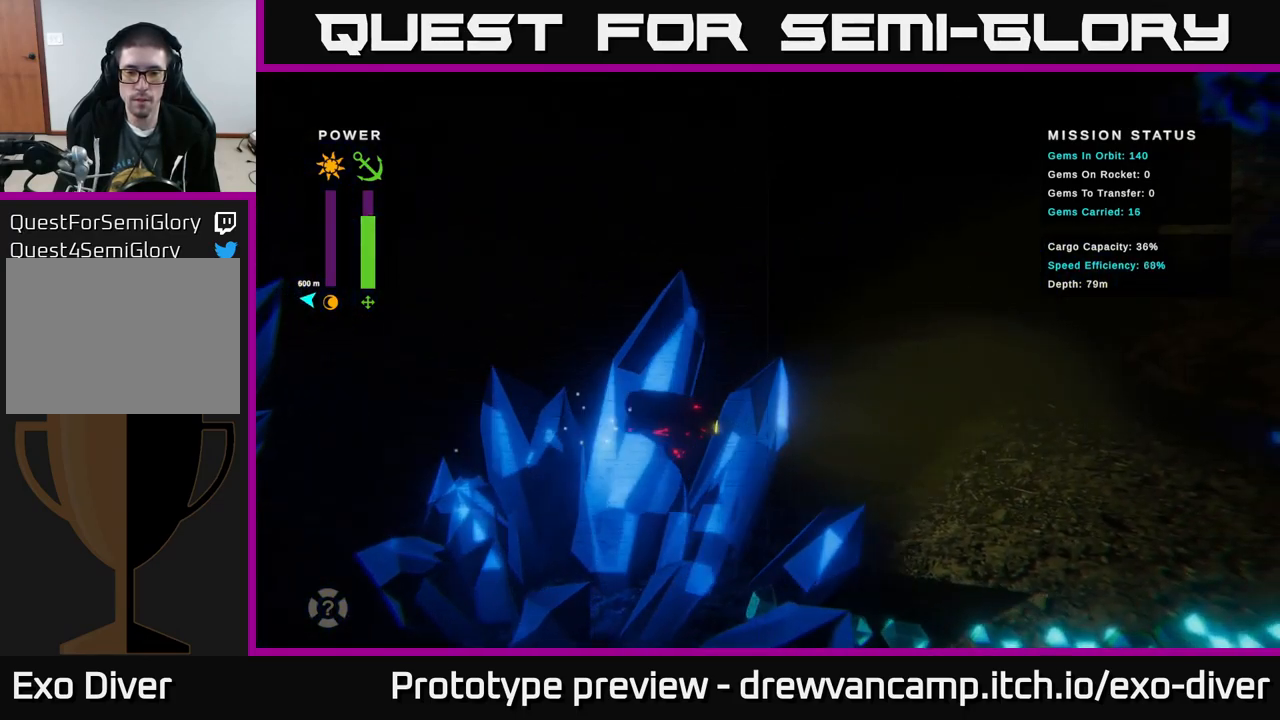
{"buttons": [], "left_stick": "down", "right_stick": "center", "events": [[450, "left_stick", "down"]]}
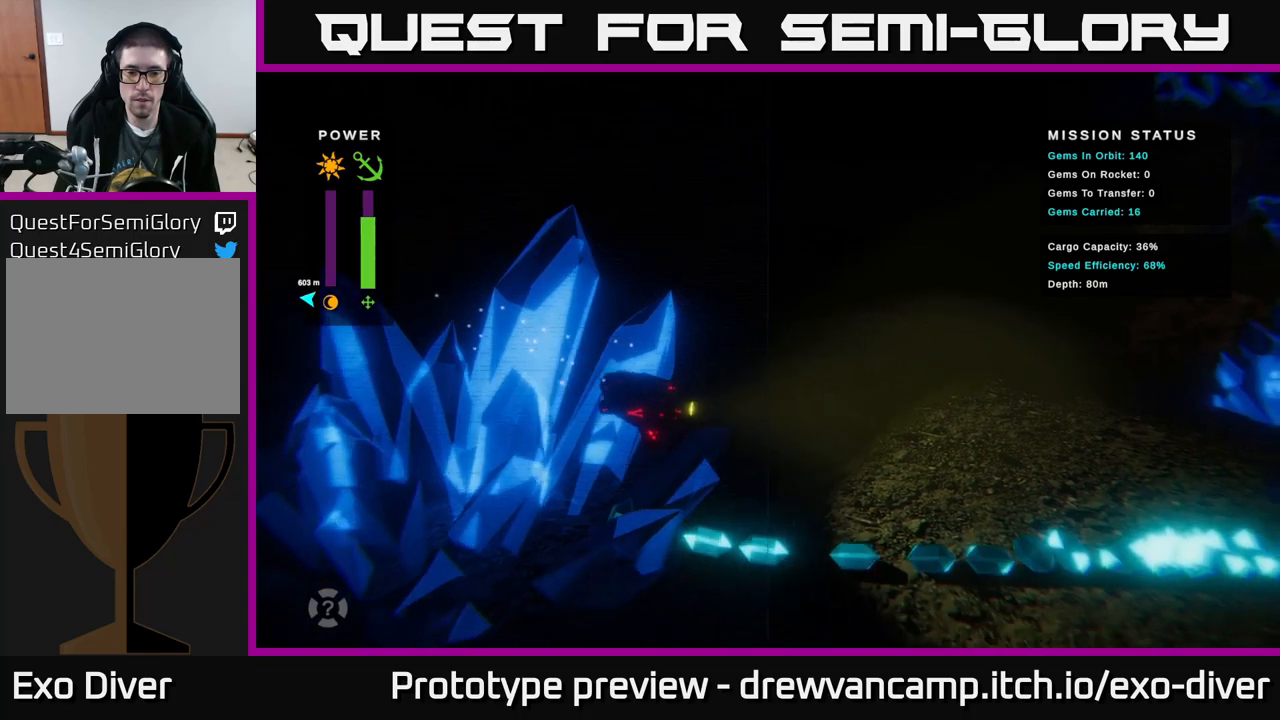
{"buttons": [], "left_stick": "down-right", "right_stick": "center", "events": [[434, "left_stick", "down-right"]]}
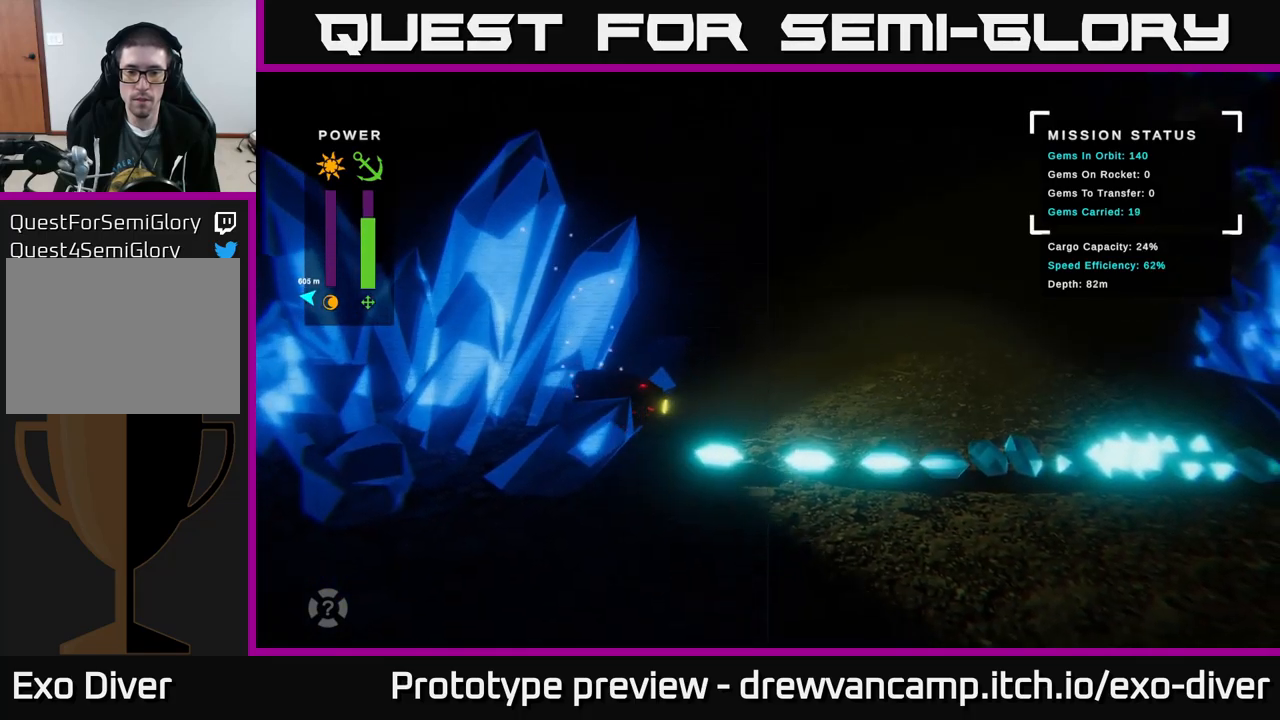
{"buttons": [], "left_stick": "right", "right_stick": "center", "events": [[284, "left_stick", "right"]]}
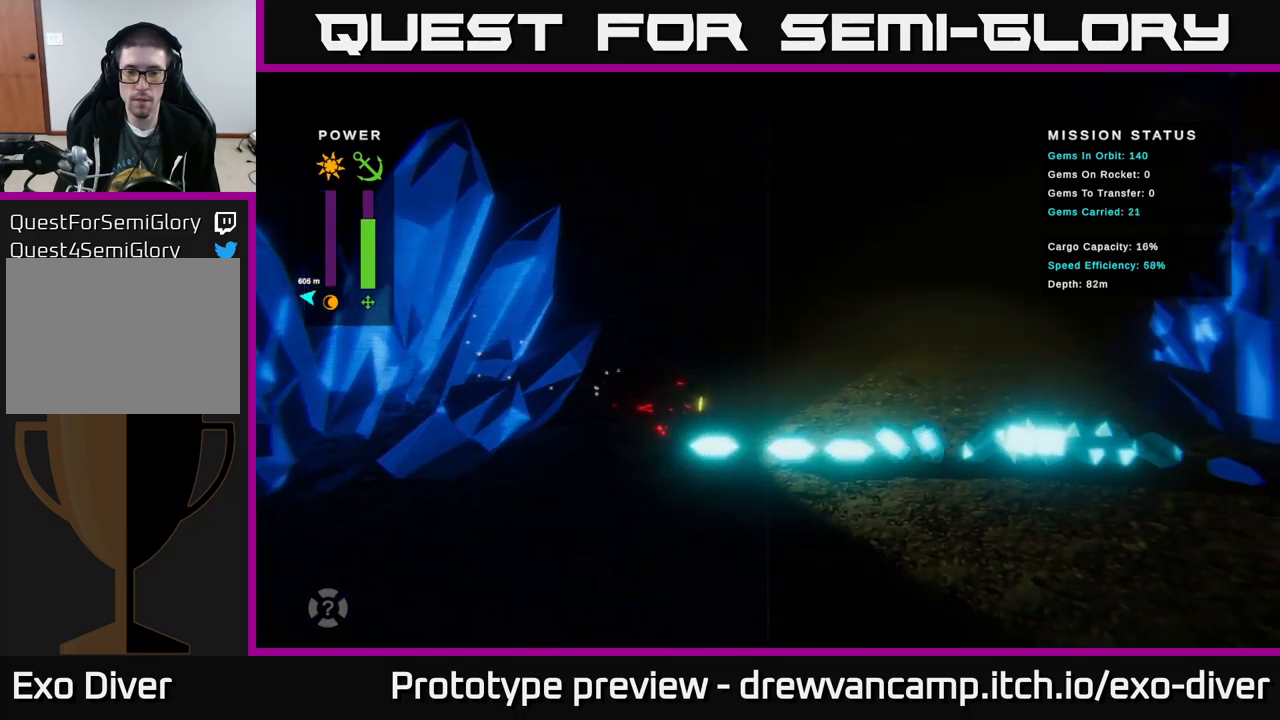
{"buttons": [], "left_stick": "up", "right_stick": "center", "events": [[17, "left_stick", "center"], [150, "left_stick", "right"], [300, "left_stick", "up"]]}
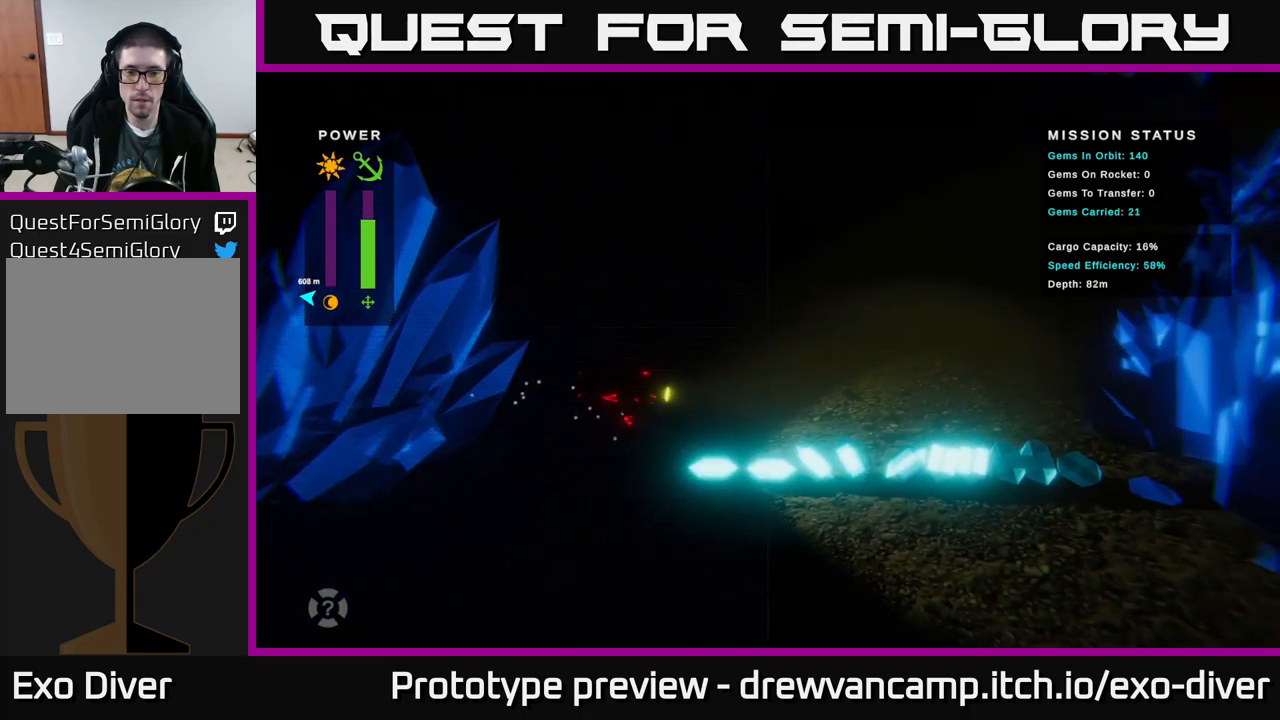
{"buttons": [], "left_stick": "right", "right_stick": "center", "events": [[50, "left_stick", "right"], [134, "left_stick", "down-right"], [250, "left_stick", "right"]]}
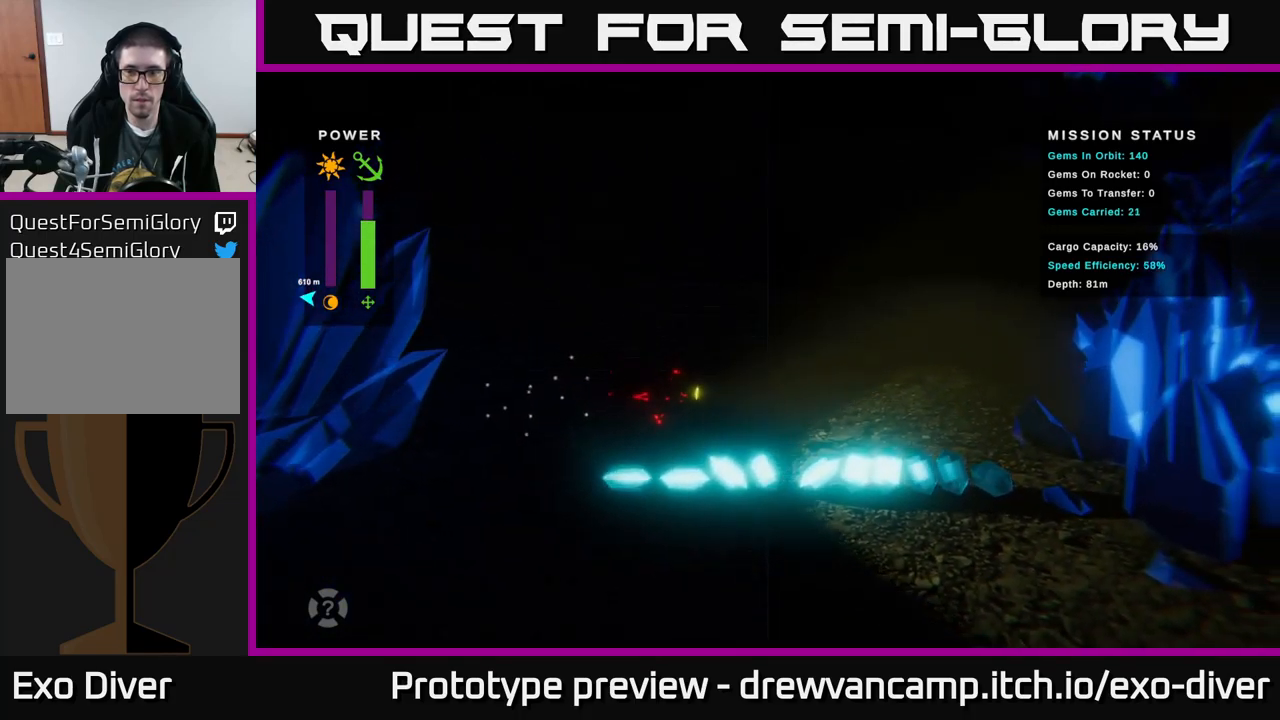
{"buttons": [], "left_stick": "down-right", "right_stick": "center", "events": [[200, "left_stick", "down-right"]]}
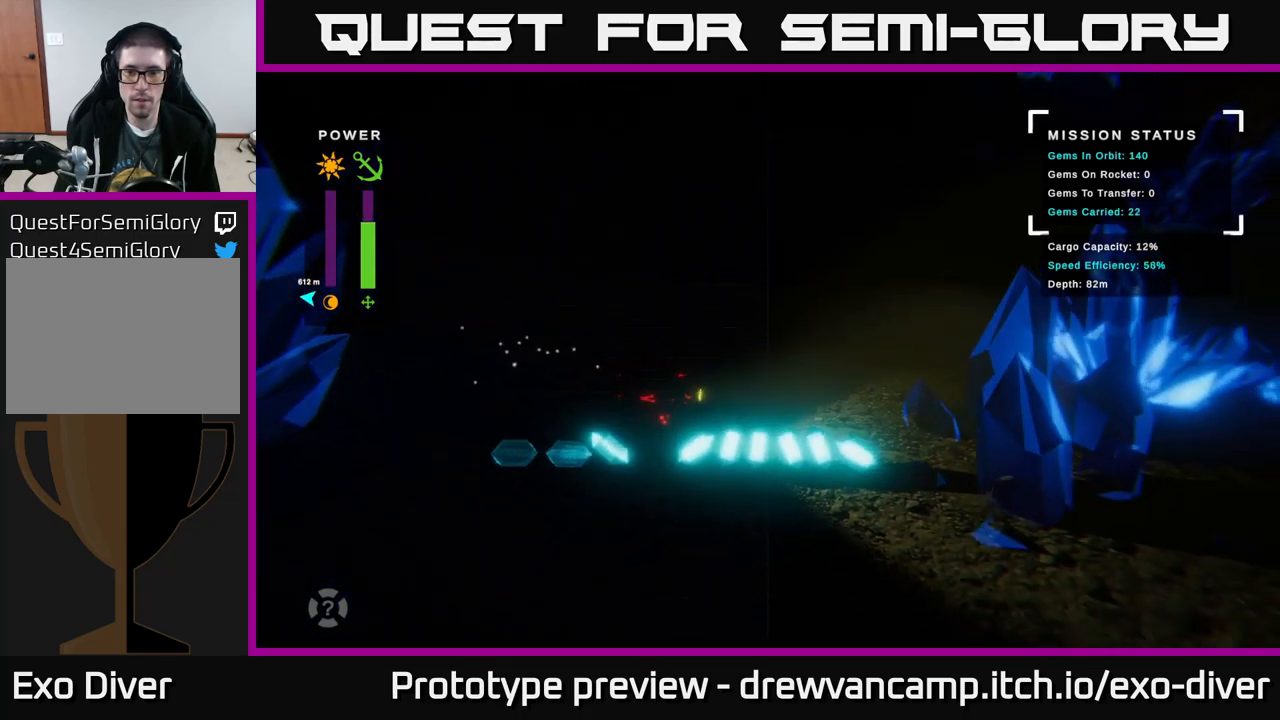
{"buttons": [], "left_stick": "up", "right_stick": "center", "events": [[17, "left_stick", "right"], [484, "left_stick", "up"]]}
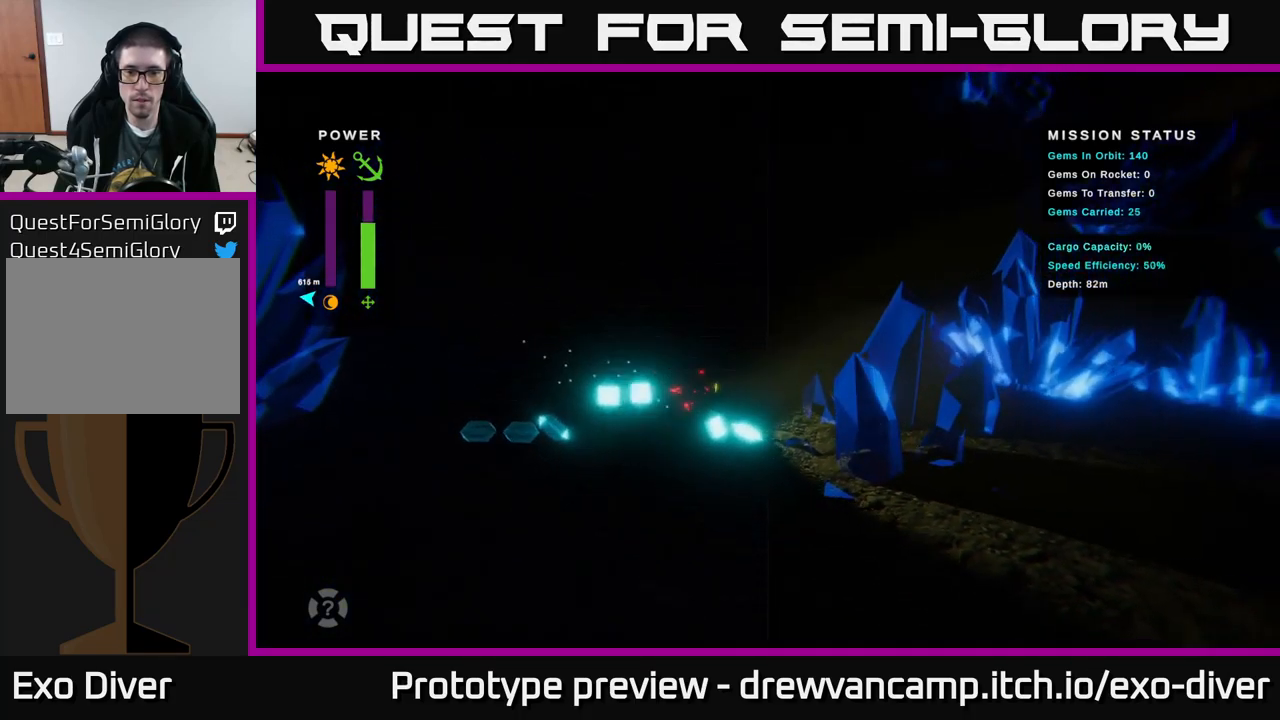
{"buttons": [], "left_stick": "left", "right_stick": "center", "events": [[184, "left_stick", "up-left"], [500, "left_stick", "left"]]}
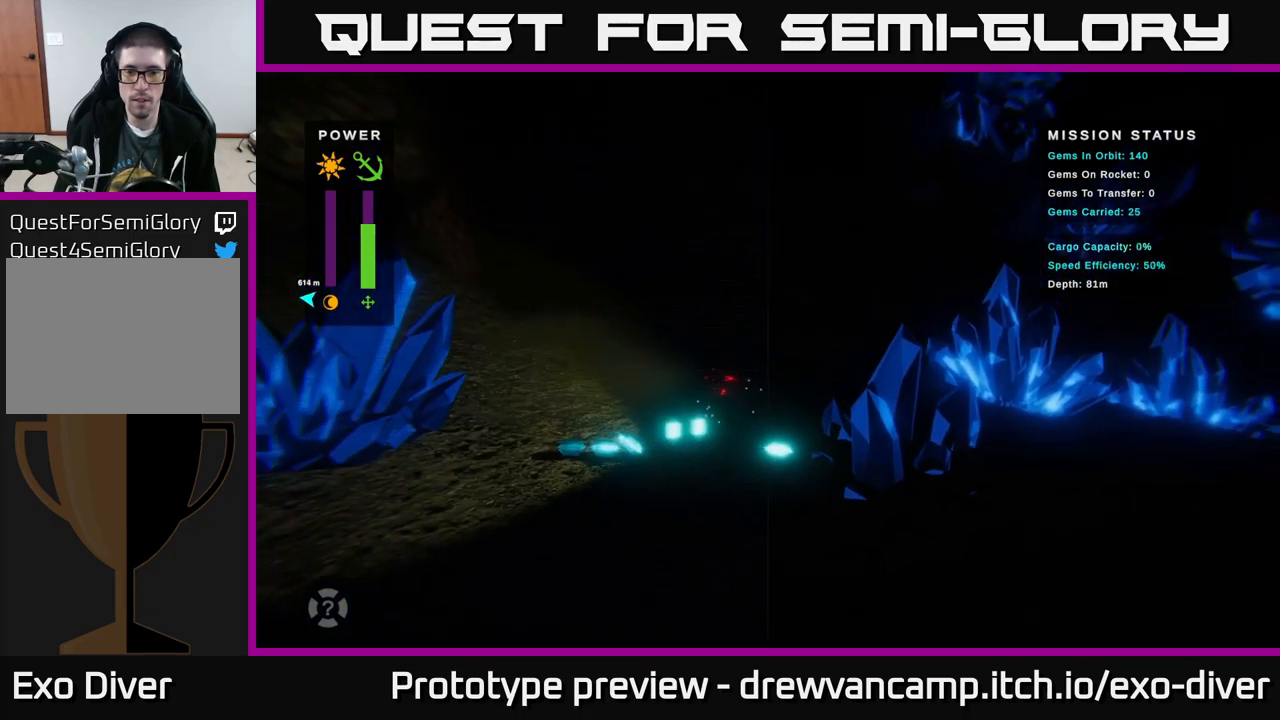
{"buttons": [], "left_stick": "up-left", "right_stick": "center", "events": [[17, "left_stick", "down"], [284, "left_stick", "up-left"]]}
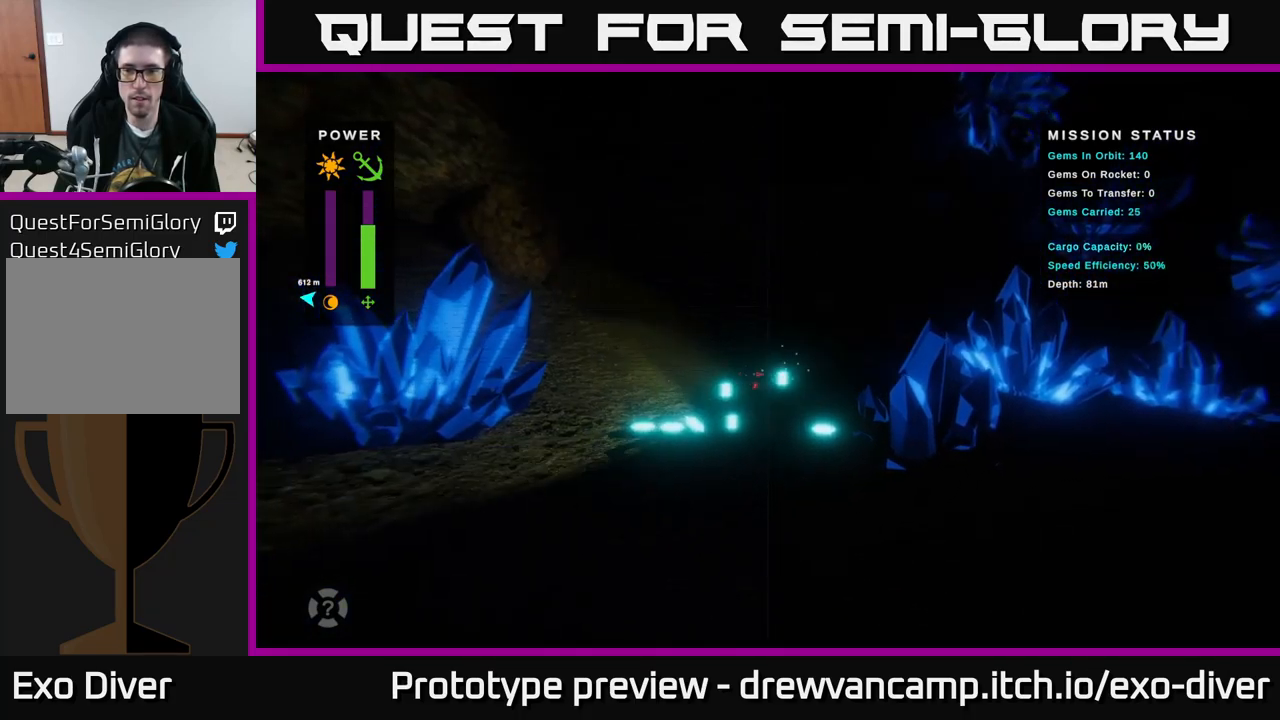
{"buttons": [], "left_stick": "up-left", "right_stick": "center", "events": []}
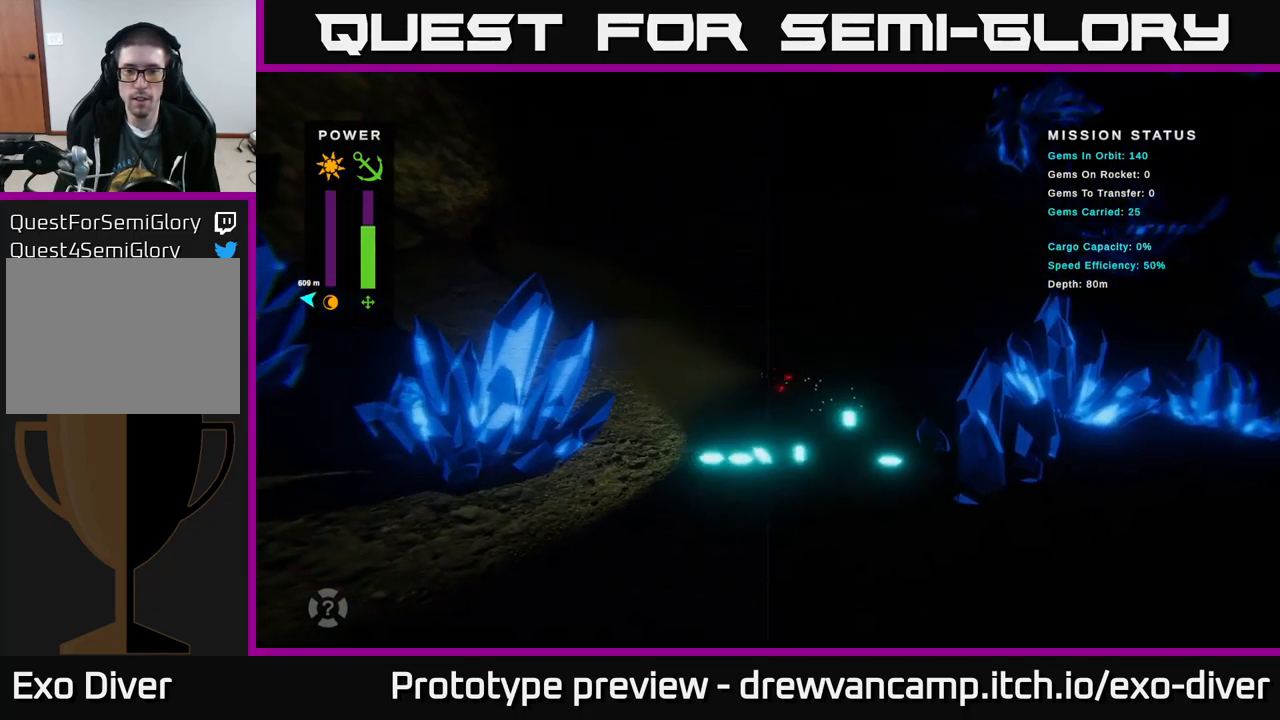
{"buttons": [], "left_stick": "up-left", "right_stick": "center", "events": []}
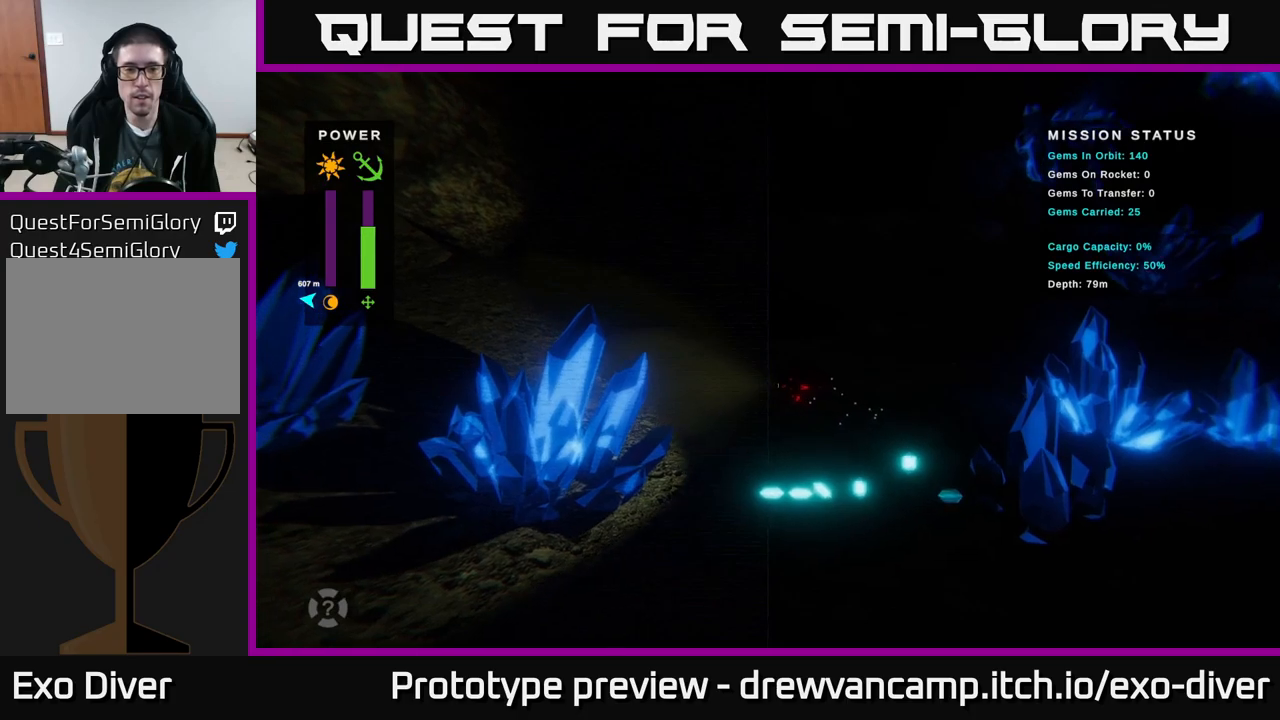
{"buttons": [], "left_stick": "up-left", "right_stick": "center", "events": []}
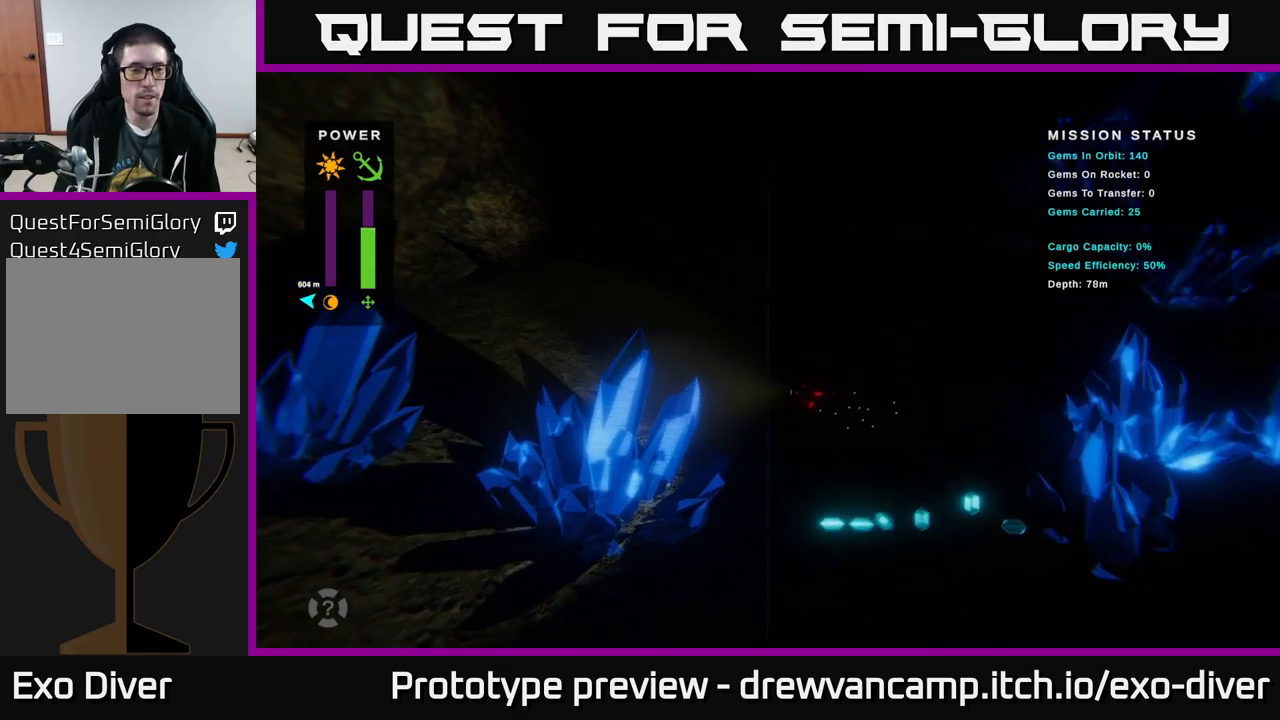
{"buttons": [], "left_stick": "up-left", "right_stick": "center", "events": []}
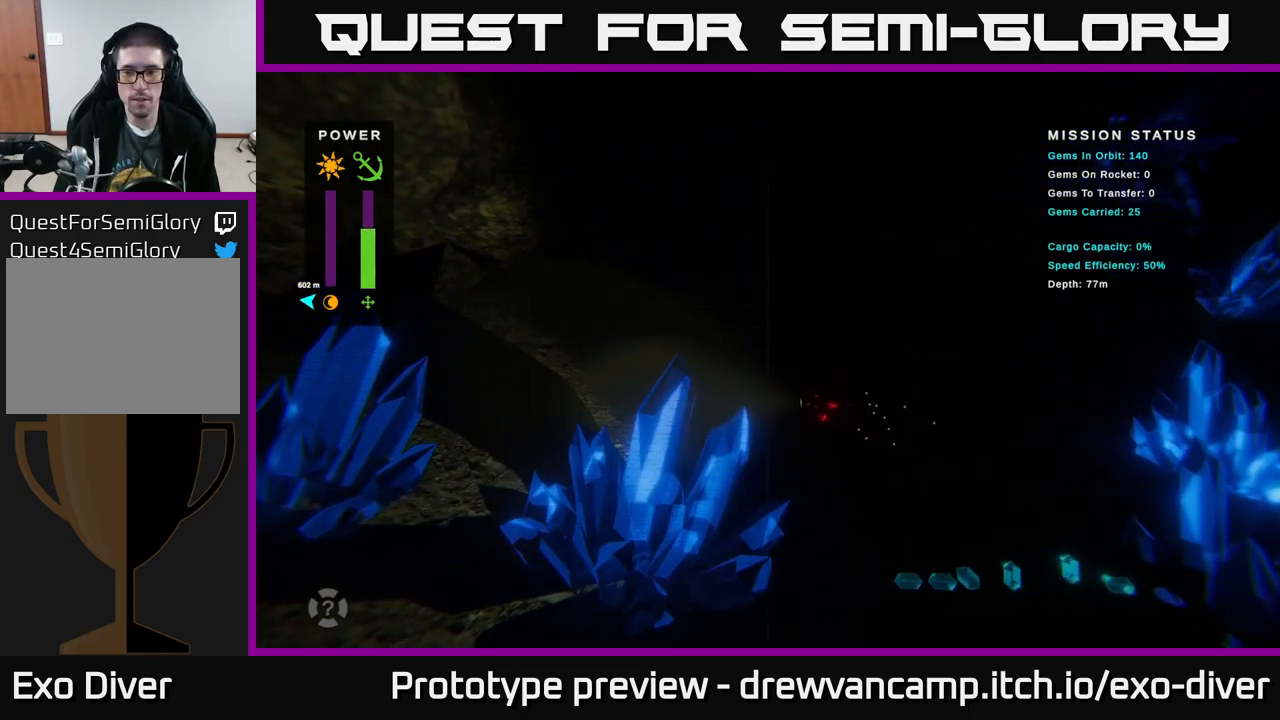
{"buttons": [], "left_stick": "up-left", "right_stick": "center", "events": [[300, "L1", "down"], [400, "L1", "up"]]}
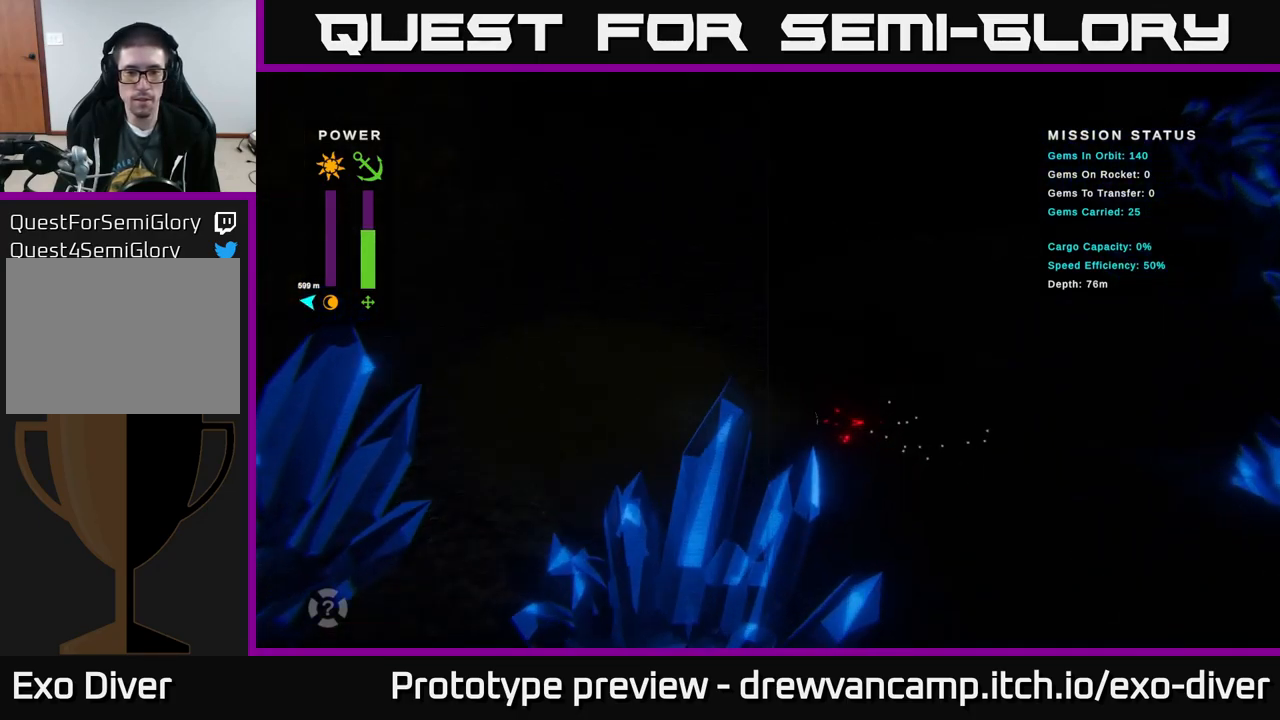
{"buttons": [], "left_stick": "left", "right_stick": "center", "events": [[33, "left_stick", "left"]]}
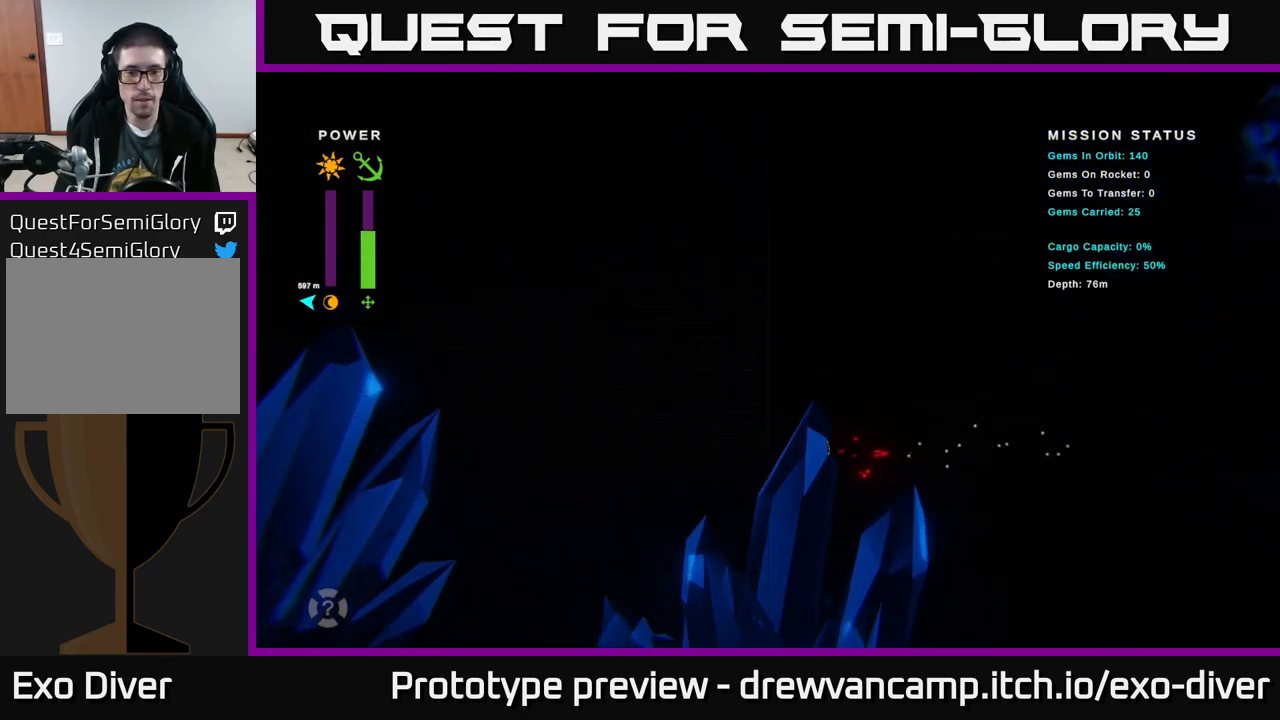
{"buttons": [], "left_stick": "left", "right_stick": "center", "events": []}
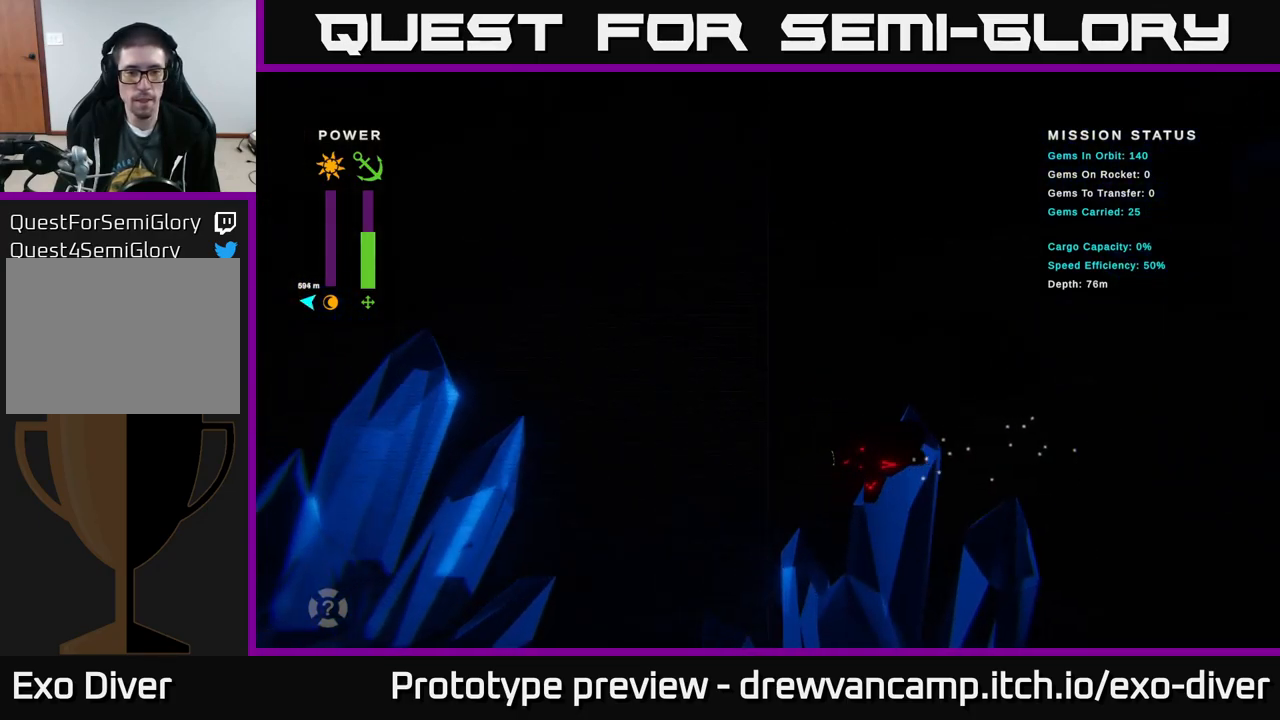
{"buttons": [], "left_stick": "up-left", "right_stick": "center", "events": [[433, "left_stick", "up-left"]]}
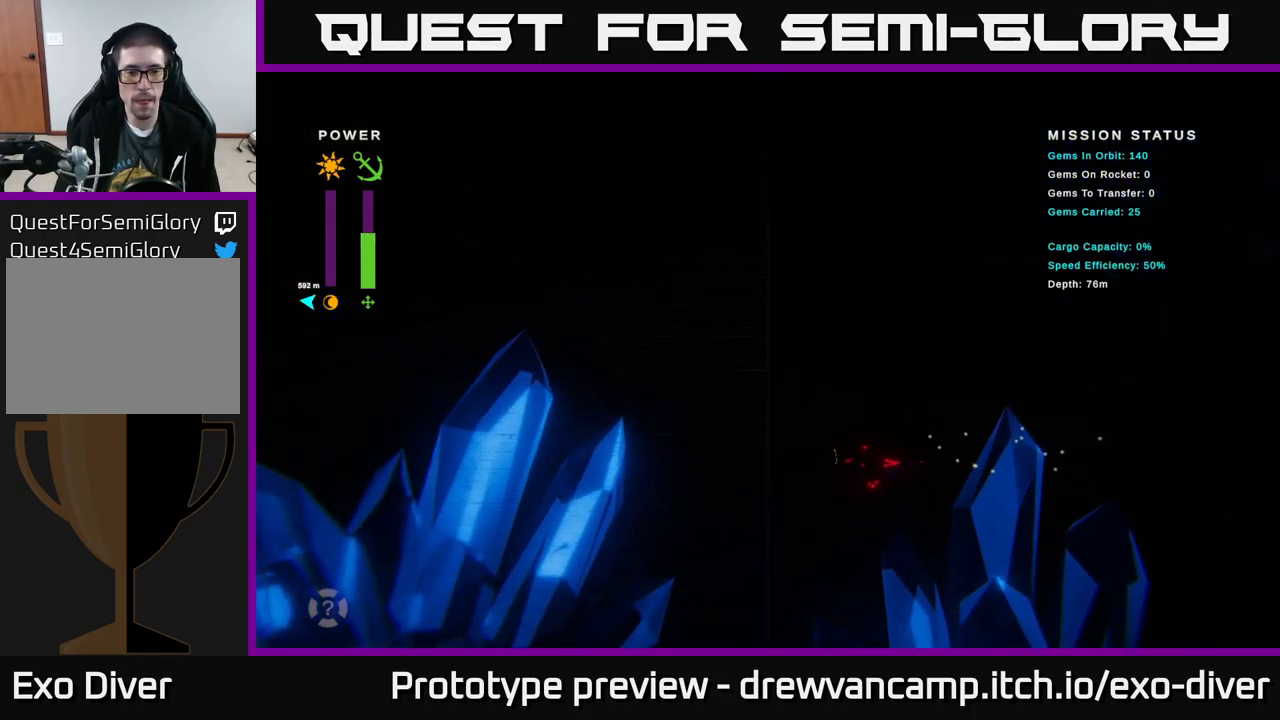
{"buttons": [], "left_stick": "up-left", "right_stick": "center", "events": []}
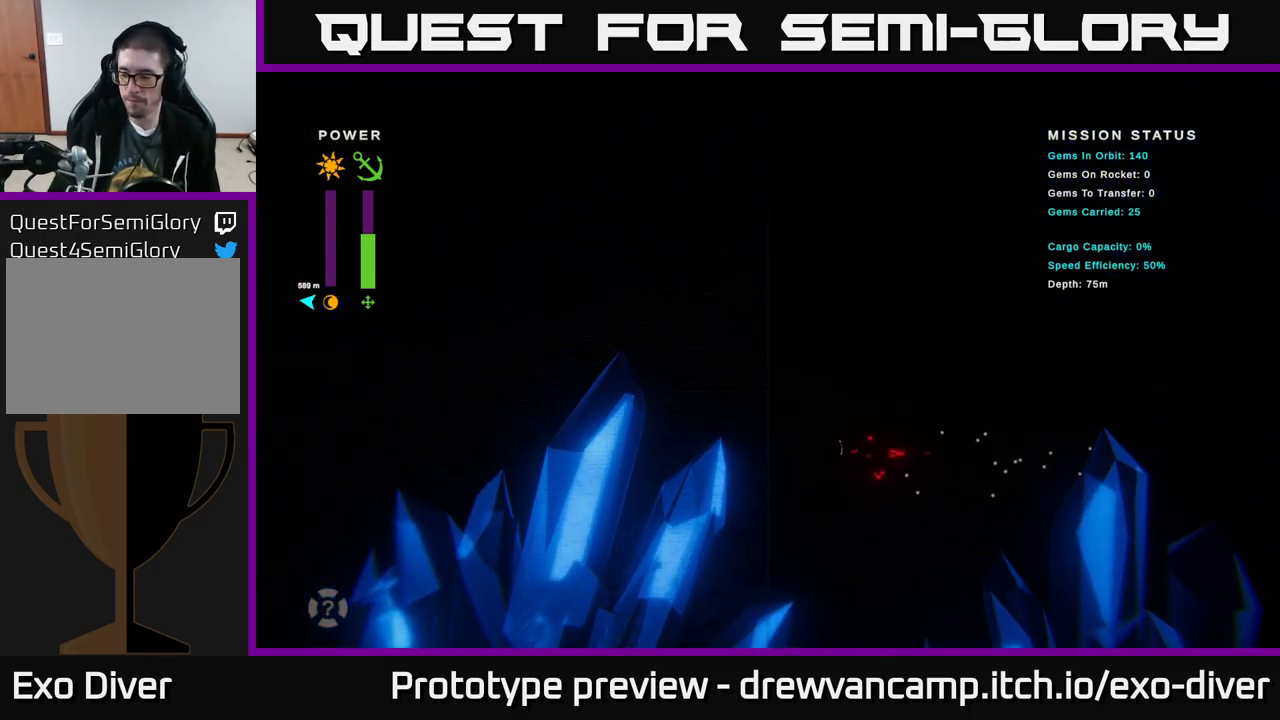
{"buttons": [], "left_stick": "up-left", "right_stick": "center", "events": []}
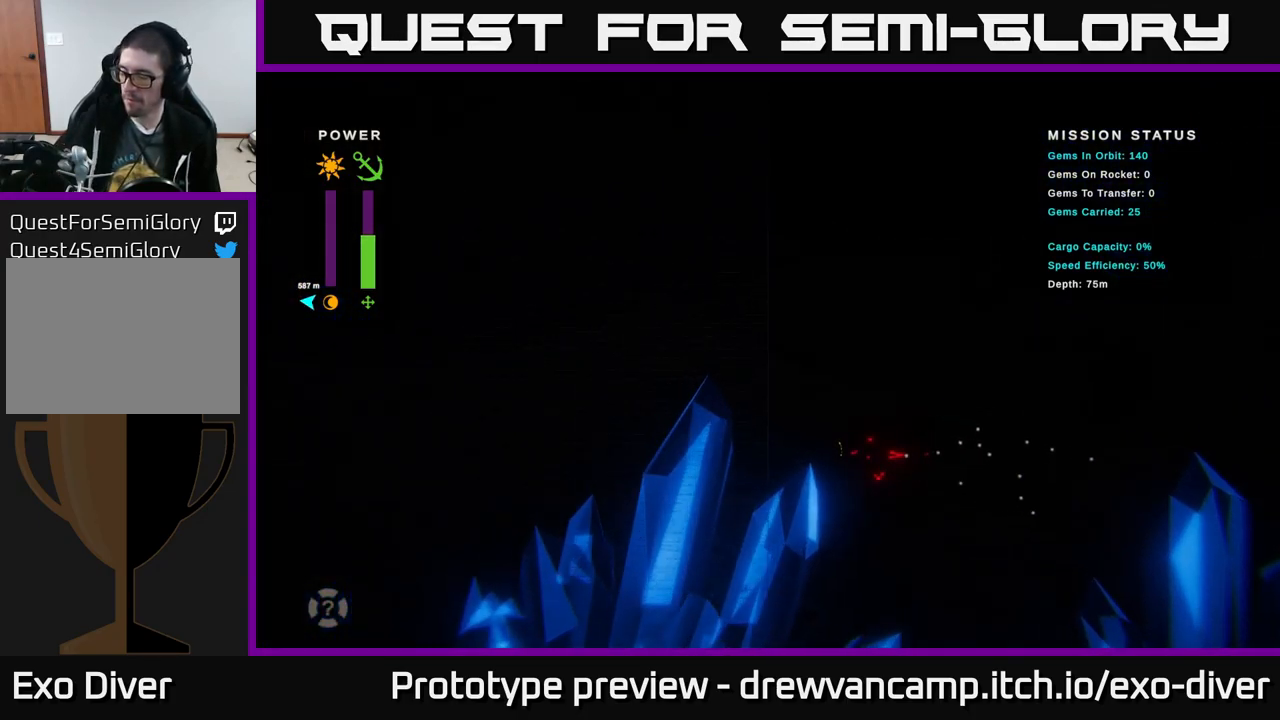
{"buttons": [], "left_stick": "up-left", "right_stick": "center", "events": []}
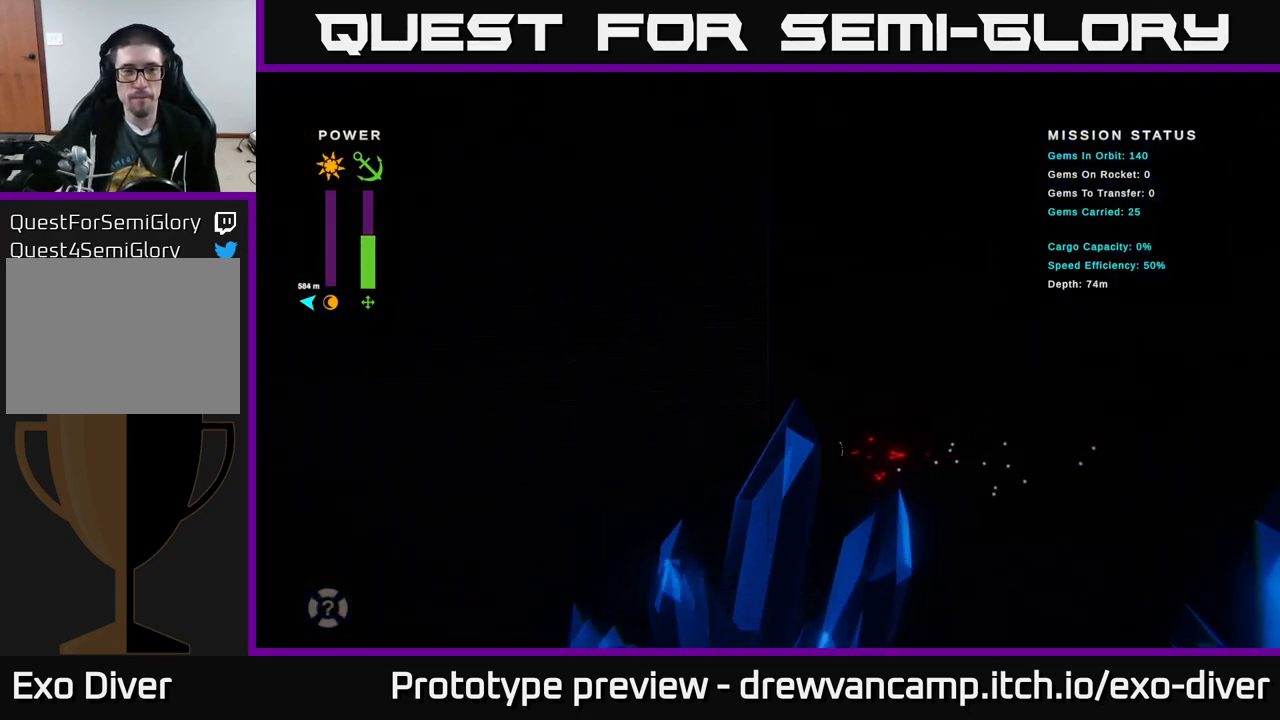
{"buttons": [], "left_stick": "left", "right_stick": "center", "events": [[433, "left_stick", "left"]]}
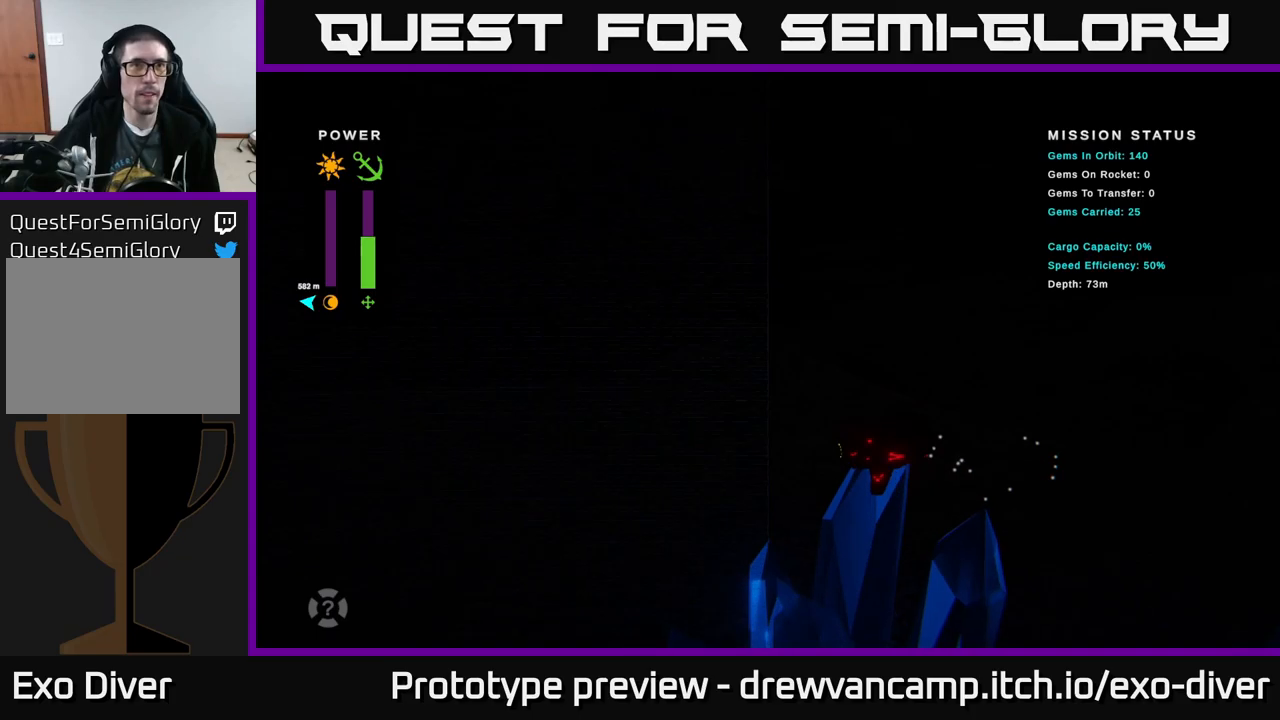
{"buttons": [], "left_stick": "down-left", "right_stick": "center", "events": [[483, "left_stick", "down-left"]]}